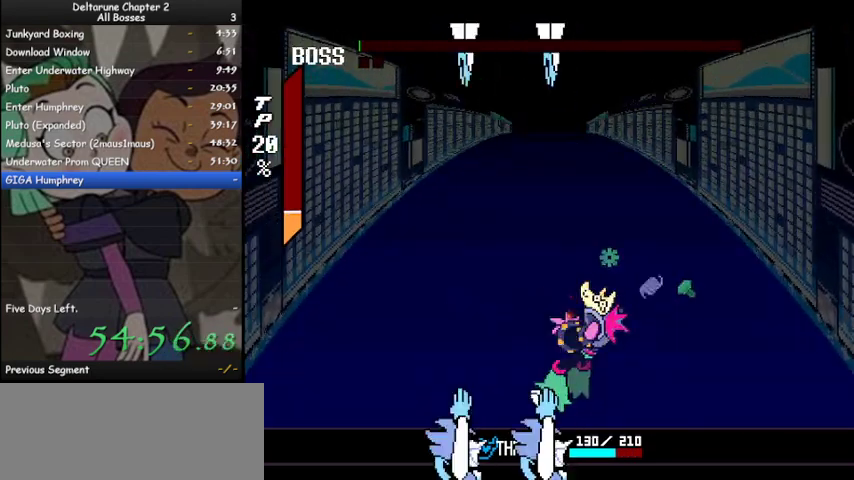
Gameplay with keyboard; each line is a JSON object with the keys held at the frame after it. "events" lists presses ("down") and releases ("up") of "c", "ctrl", "down", "left", "return", "right", "shift", "up", "x" and "z" between this image and that frame as [ms after this image, input, new state], when the widget could be followed in between. No other keys are recorded. Mouse input is not recorded.
{"keys": ["ctrl", "right", "shift"], "events": [[233, "left", "down"], [267, "left", "up"], [333, "right", "down"]]}
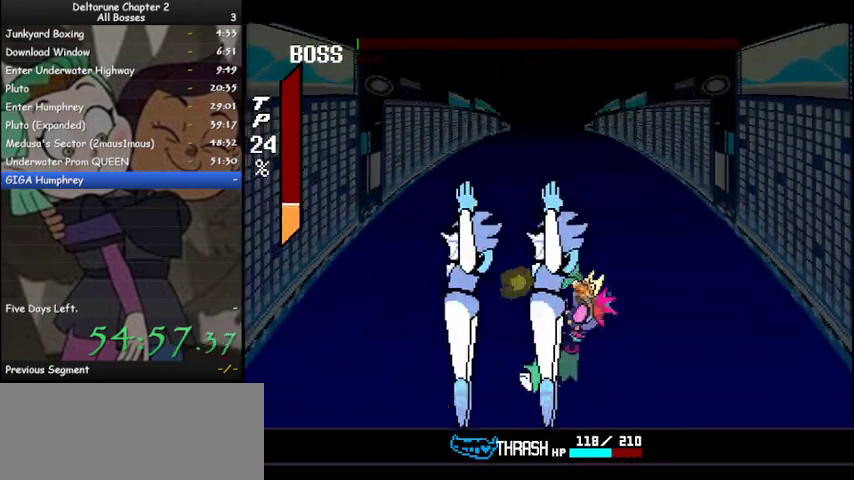
{"keys": ["ctrl", "shift"], "events": [[167, "right", "up"]]}
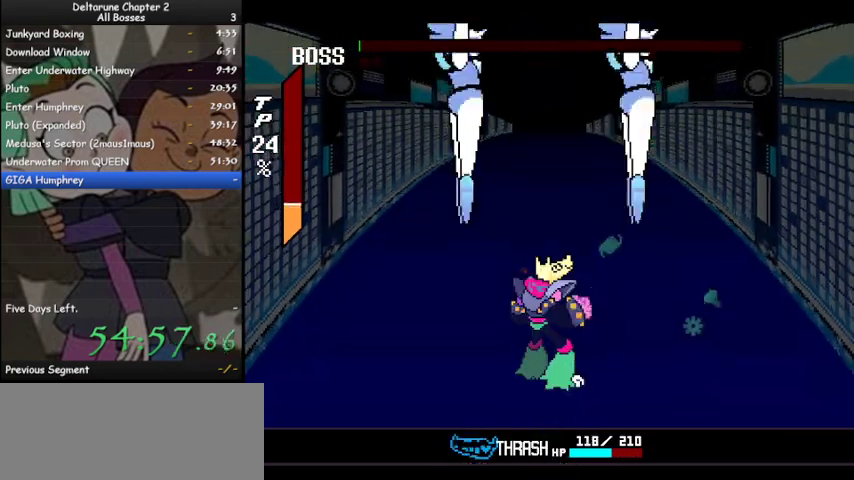
{"keys": ["ctrl", "shift"], "events": []}
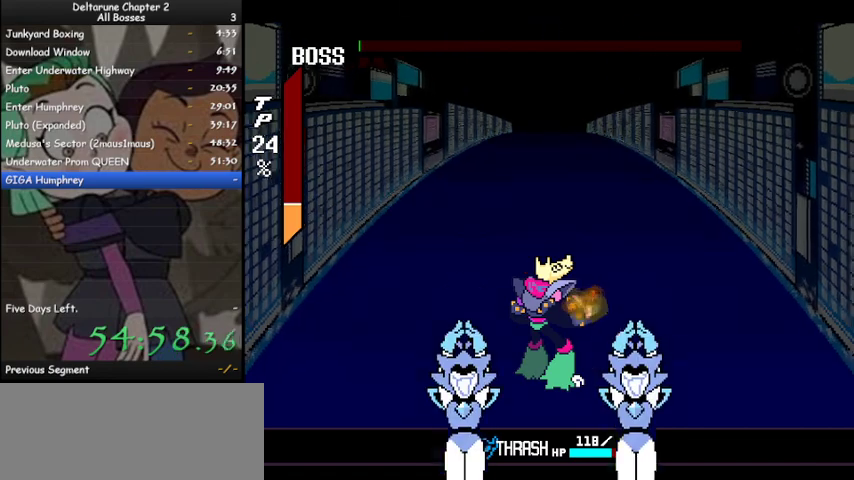
{"keys": ["ctrl", "left", "shift"], "events": [[333, "left", "down"]]}
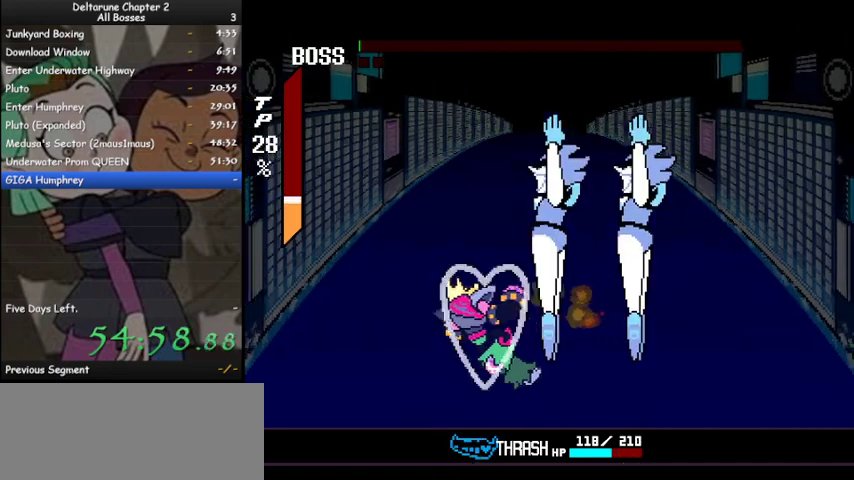
{"keys": ["ctrl", "shift"], "events": [[33, "left", "up"]]}
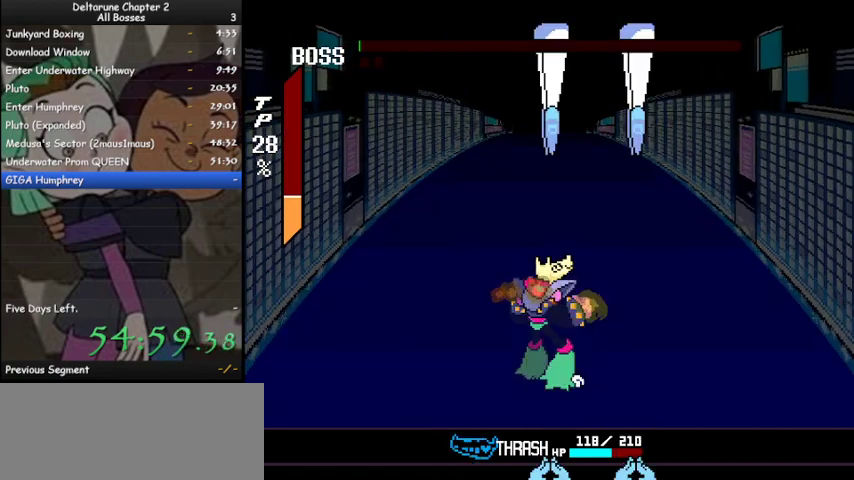
{"keys": ["ctrl", "shift"], "events": [[167, "left", "down"], [300, "left", "up"]]}
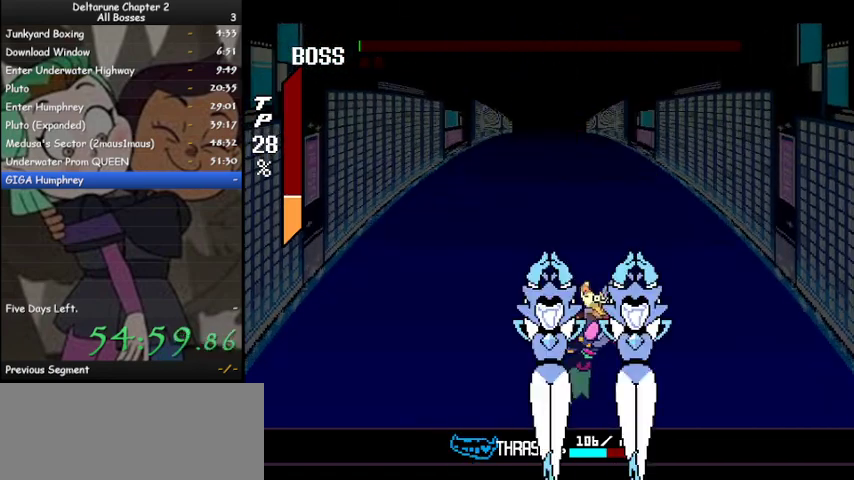
{"keys": ["ctrl", "left", "shift"], "events": [[467, "left", "down"]]}
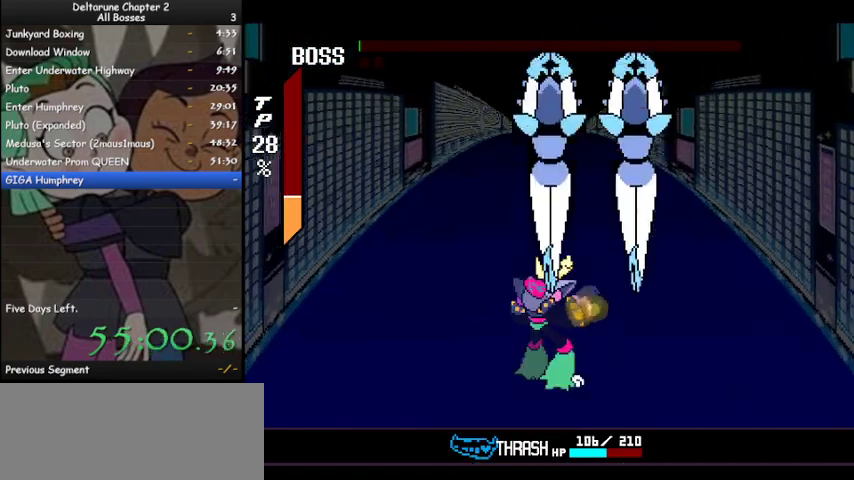
{"keys": ["ctrl", "shift"], "events": [[167, "left", "up"]]}
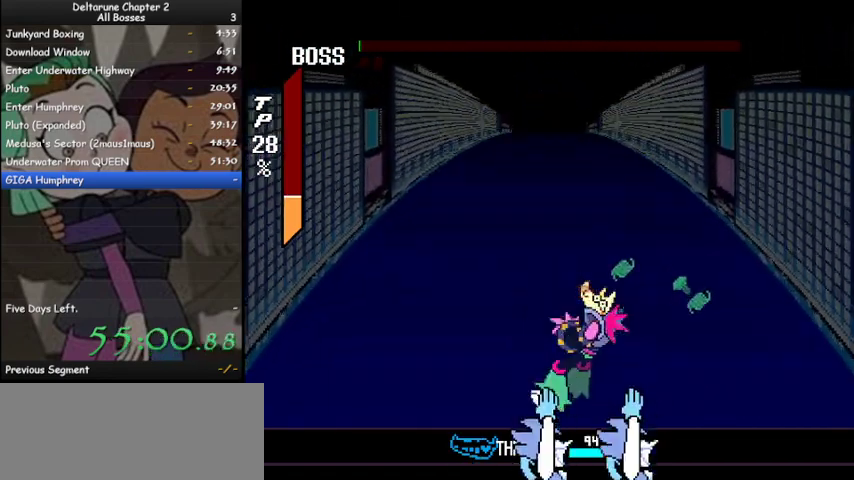
{"keys": ["ctrl", "shift"], "events": []}
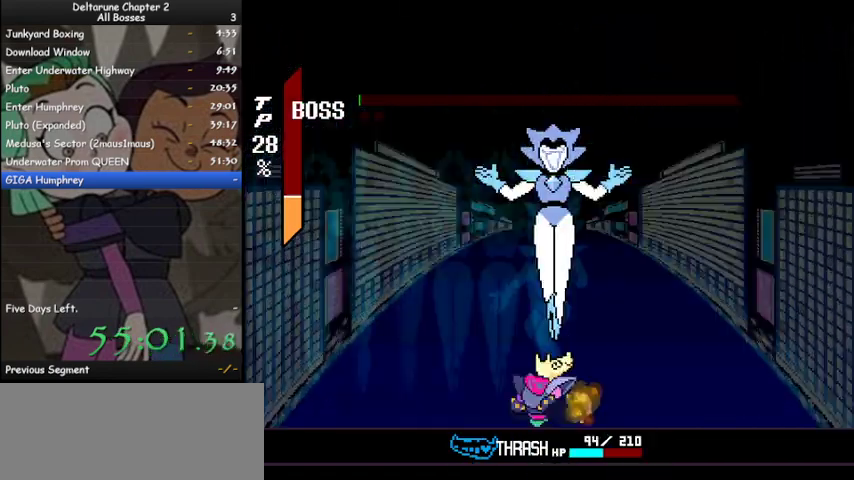
{"keys": ["ctrl", "shift"], "events": []}
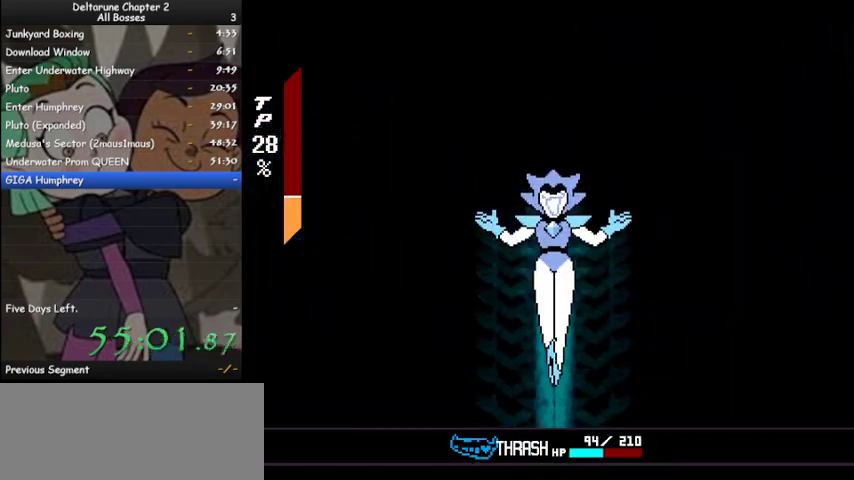
{"keys": ["ctrl", "shift"], "events": []}
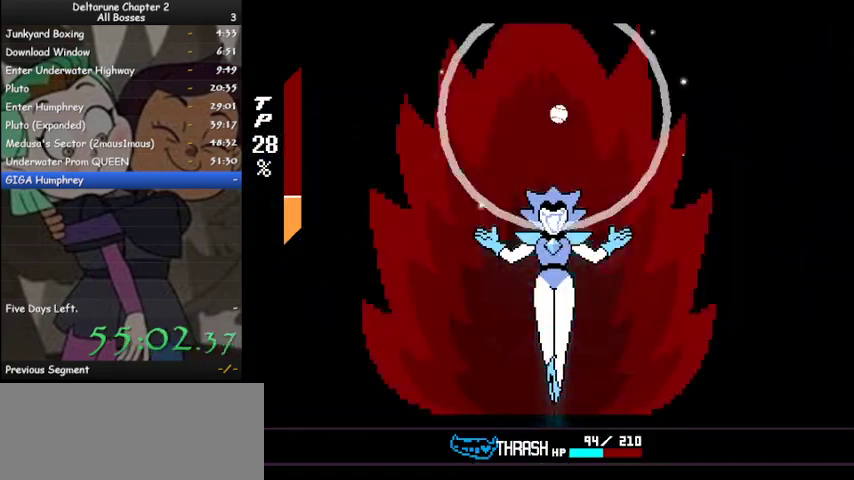
{"keys": ["ctrl", "return", "shift", "z"], "events": [[300, "z", "down"], [400, "return", "down"], [400, "z", "up"], [467, "z", "down"]]}
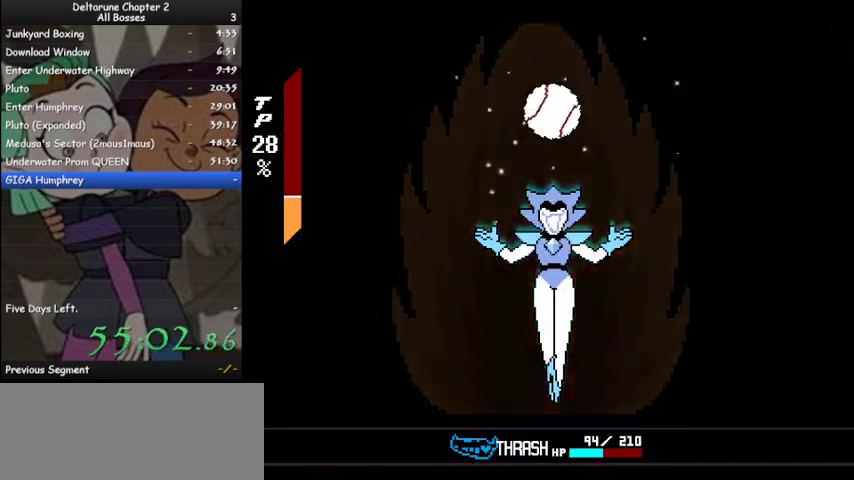
{"keys": ["ctrl", "shift", "z"], "events": [[33, "z", "up"], [133, "z", "down"], [200, "z", "up"], [233, "z", "down"], [333, "z", "up"], [367, "return", "up"], [367, "z", "down"], [467, "z", "up"], [500, "z", "down"]]}
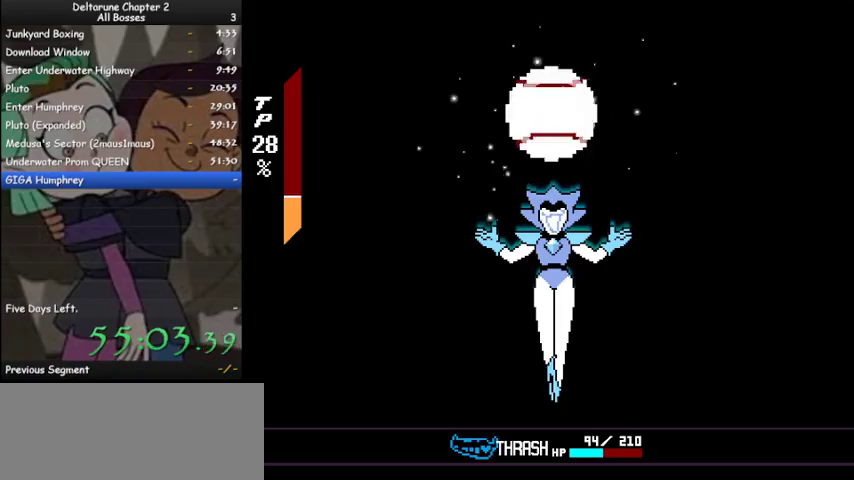
{"keys": ["ctrl", "shift"], "events": [[67, "z", "up"], [167, "z", "down"], [200, "z", "up"], [300, "z", "down"], [333, "z", "up"], [400, "z", "down"], [500, "z", "up"]]}
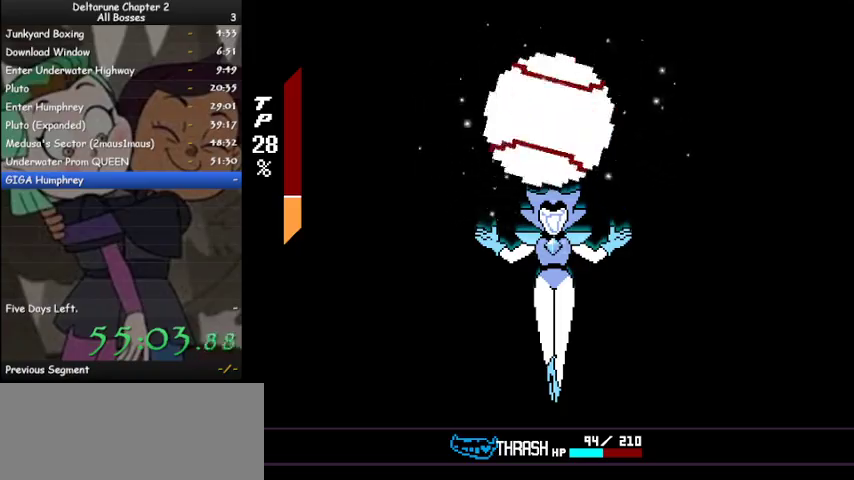
{"keys": ["ctrl", "return", "shift"], "events": [[33, "z", "down"], [67, "return", "down"], [67, "z", "up"], [133, "return", "up"], [167, "z", "down"], [233, "z", "up"], [267, "z", "down"], [300, "return", "down"], [367, "z", "up"], [400, "z", "down"], [467, "z", "up"]]}
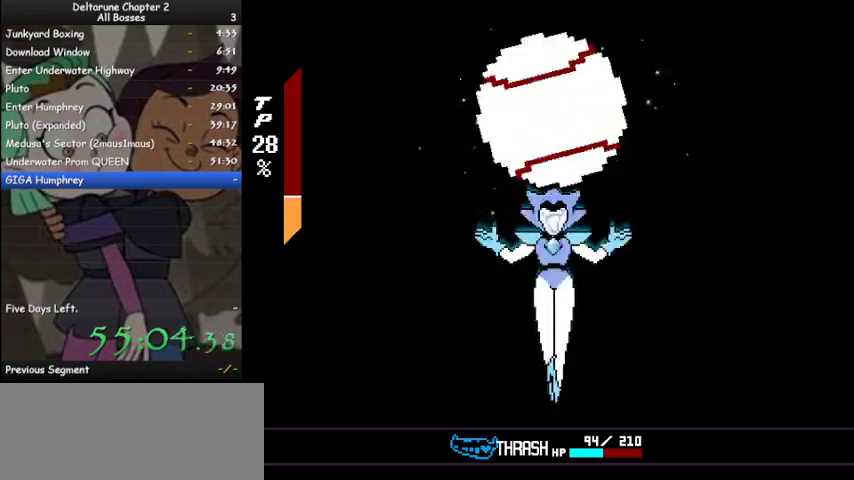
{"keys": ["ctrl", "shift"], "events": [[33, "return", "up"], [33, "z", "down"], [100, "z", "up"], [200, "z", "down"], [233, "z", "up"], [267, "z", "down"], [333, "z", "up"], [433, "z", "down"], [467, "z", "up"]]}
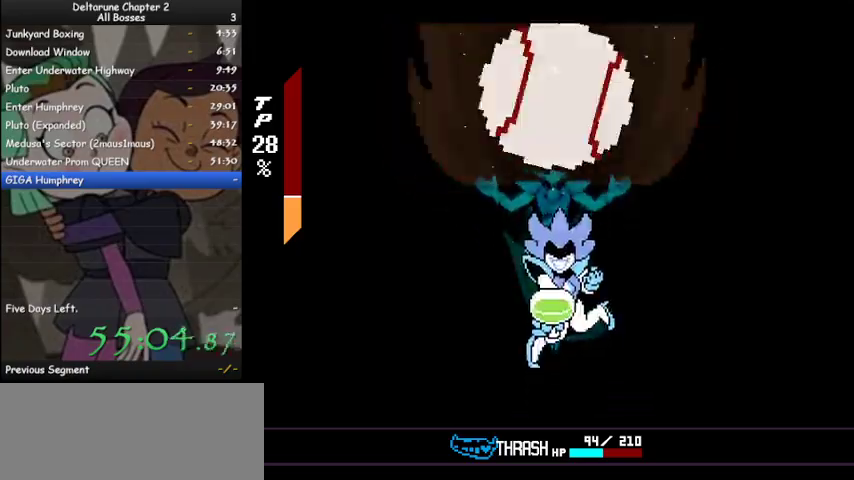
{"keys": ["ctrl", "shift"], "events": [[33, "return", "down"], [67, "return", "up"], [67, "z", "down"], [100, "z", "up"], [167, "z", "down"], [233, "return", "down"], [233, "z", "up"], [300, "z", "down"], [333, "z", "up"], [400, "return", "up"], [433, "z", "down"], [500, "z", "up"]]}
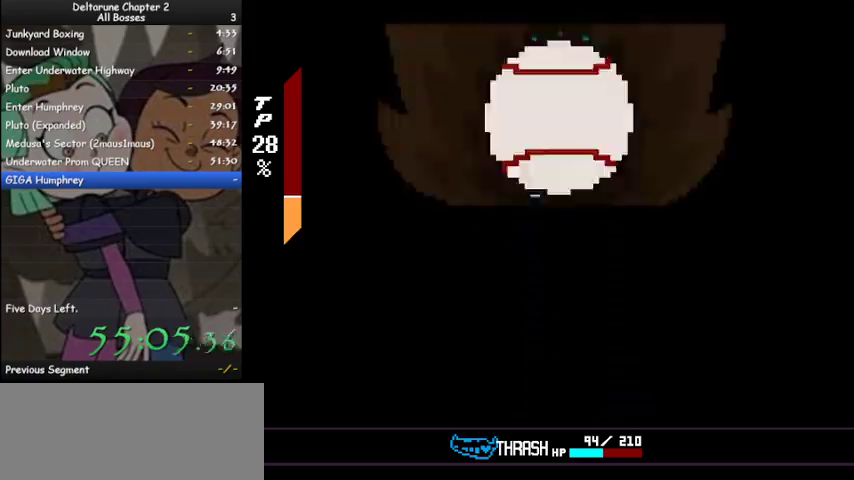
{"keys": ["ctrl", "return", "shift"], "events": [[33, "z", "down"], [67, "return", "down"], [133, "z", "up"], [167, "z", "down"], [233, "z", "up"], [300, "z", "down"], [367, "z", "up"], [400, "z", "down"], [500, "z", "up"]]}
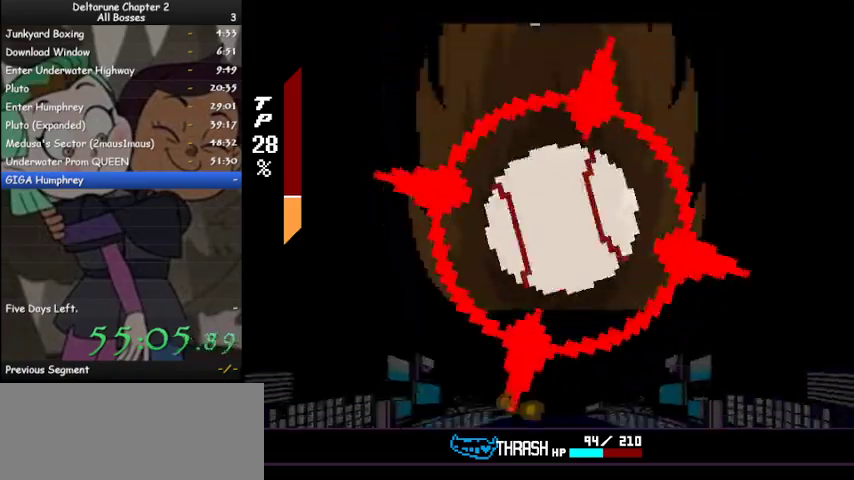
{"keys": ["ctrl", "shift"], "events": [[33, "z", "down"], [100, "z", "up"], [200, "return", "up"], [333, "return", "down"], [333, "z", "down"], [367, "z", "up"], [433, "return", "up"]]}
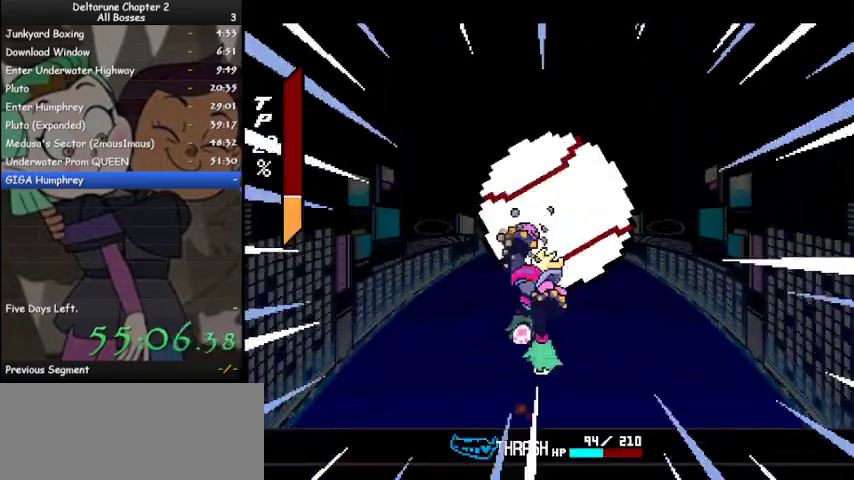
{"keys": ["ctrl", "shift"], "events": []}
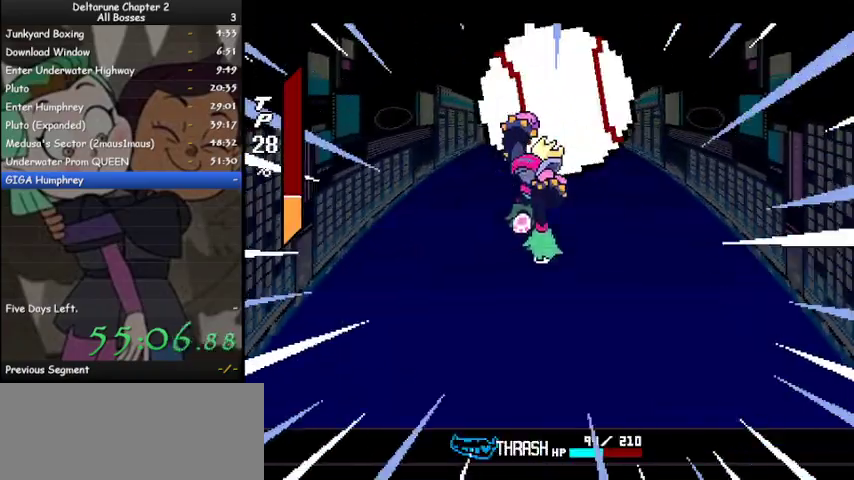
{"keys": ["ctrl", "shift"], "events": []}
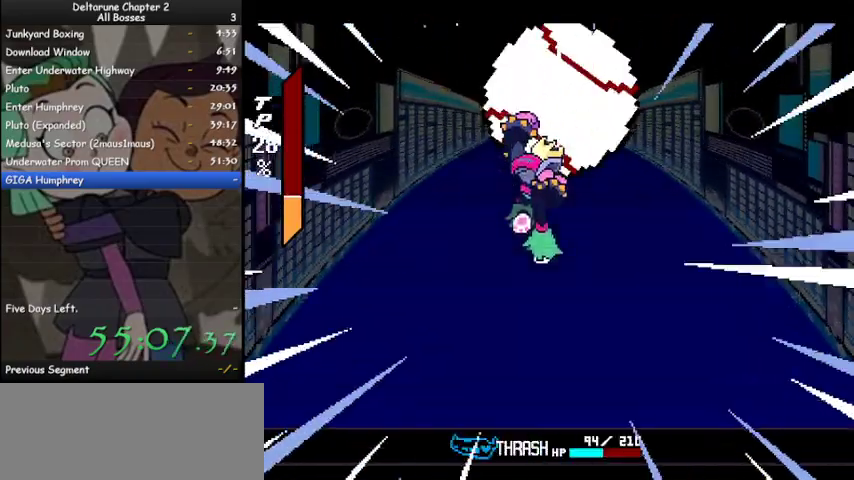
{"keys": ["ctrl", "shift"], "events": []}
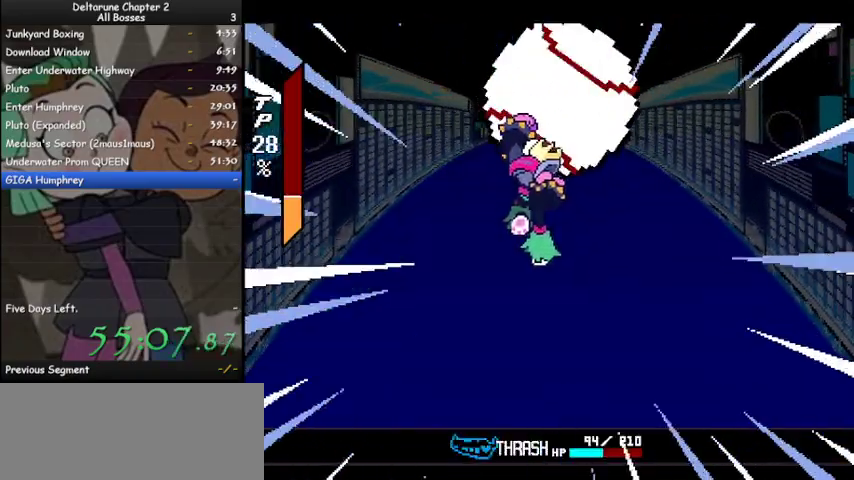
{"keys": ["ctrl", "shift"], "events": []}
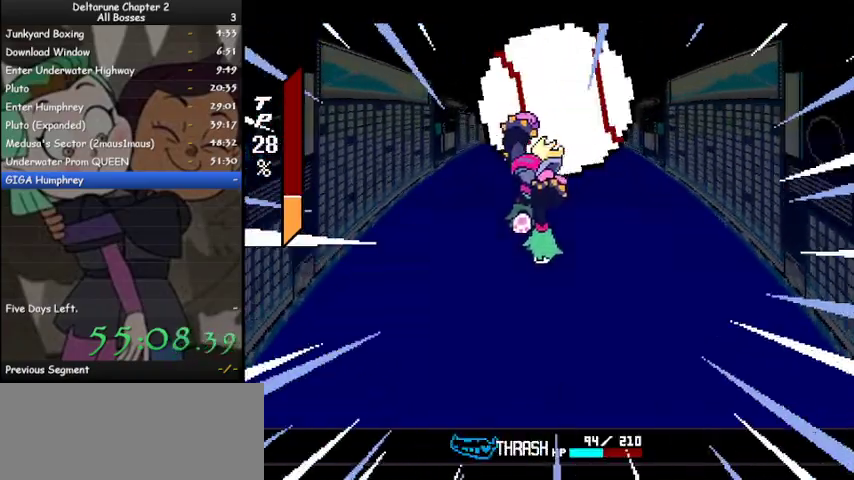
{"keys": ["ctrl", "shift"], "events": []}
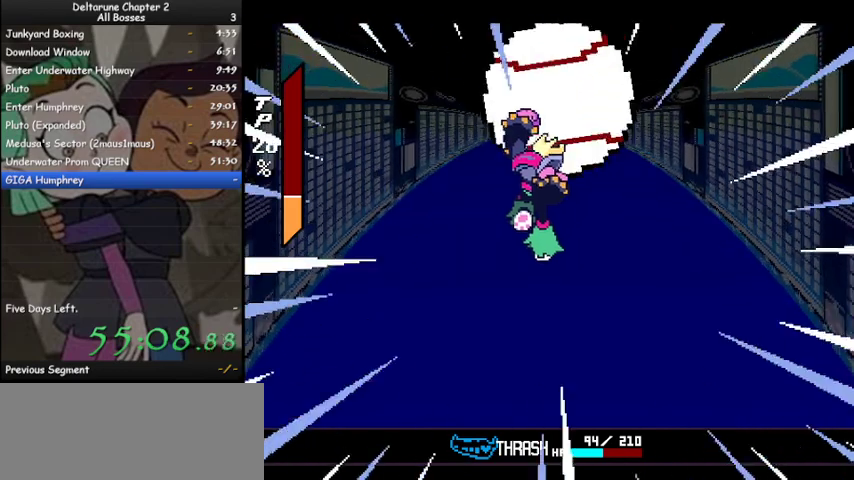
{"keys": ["ctrl", "shift"], "events": []}
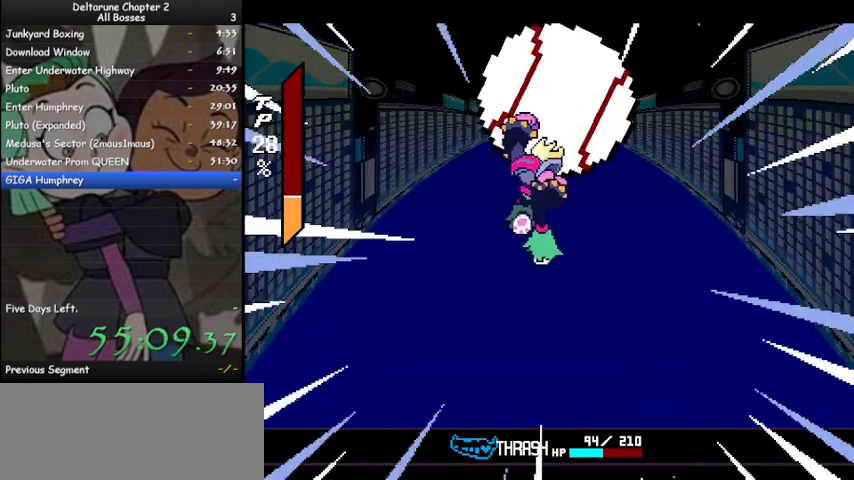
{"keys": ["ctrl", "shift"], "events": []}
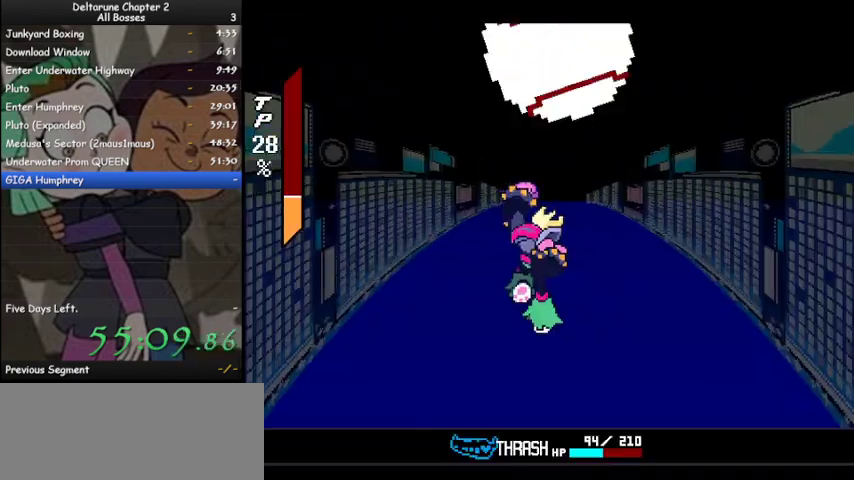
{"keys": ["ctrl", "shift"], "events": []}
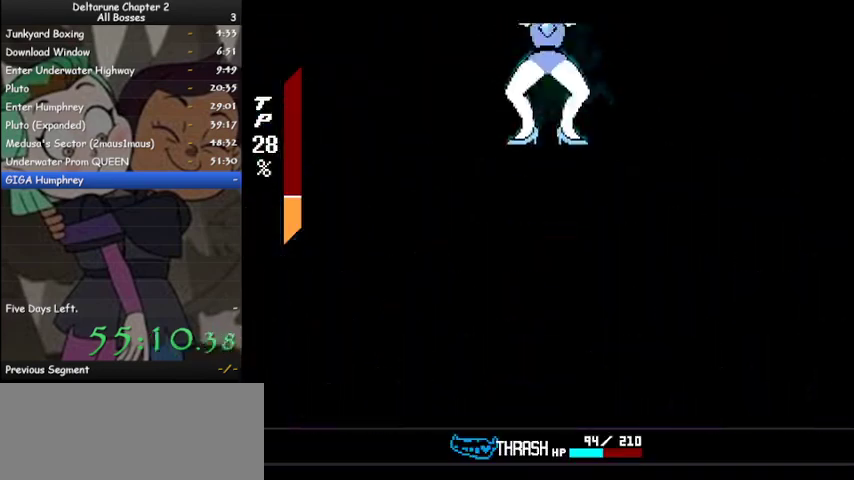
{"keys": ["ctrl", "shift"], "events": []}
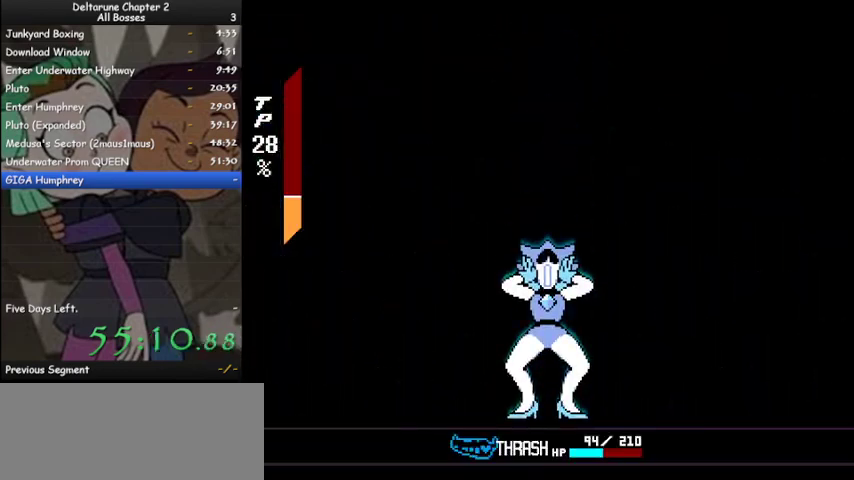
{"keys": ["ctrl", "shift"], "events": []}